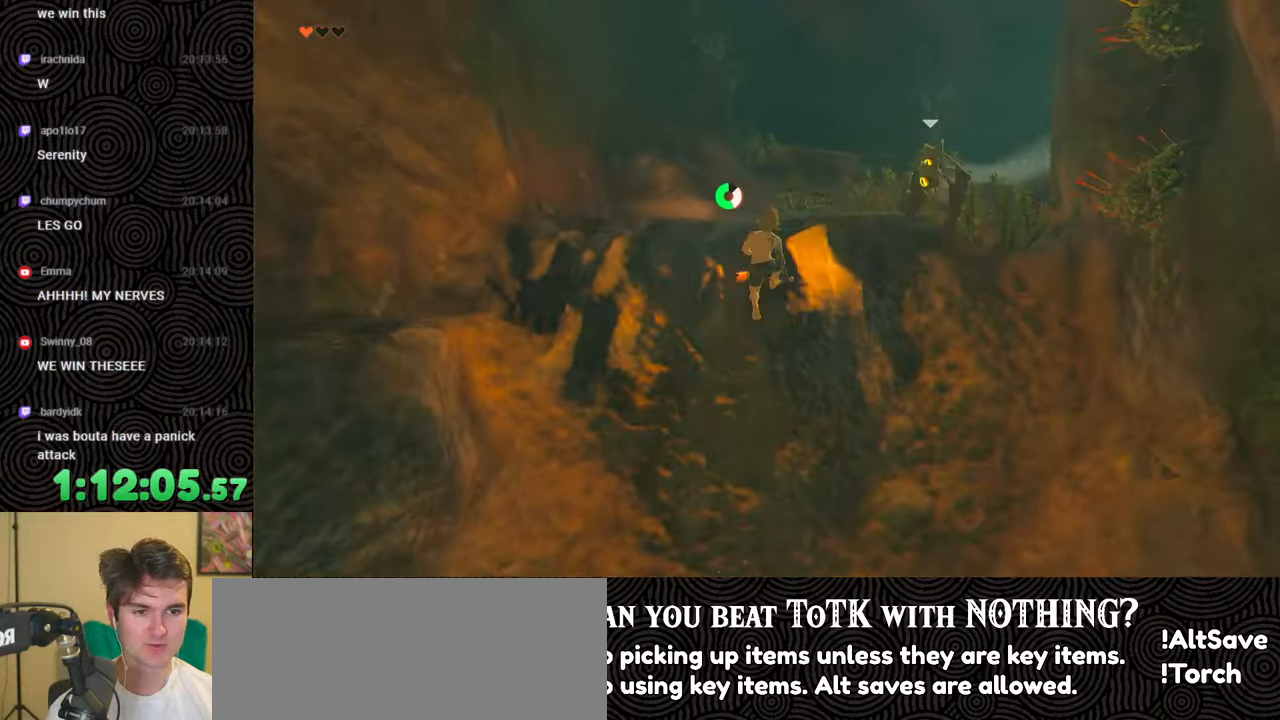
Gameplay with a controller (Nintendo layout); each line is a JSON object with the inputs held at the frame after it. "events" lists button and stick changes between this image and that frame as [ms after this image, input, new state], when the widget could be followed in between. Not read: L3 R3.
{"buttons": ["B"], "left_stick": "up", "right_stick": "right", "events": [[33, "right_stick", "down-right"], [350, "B", "down"], [483, "right_stick", "right"]]}
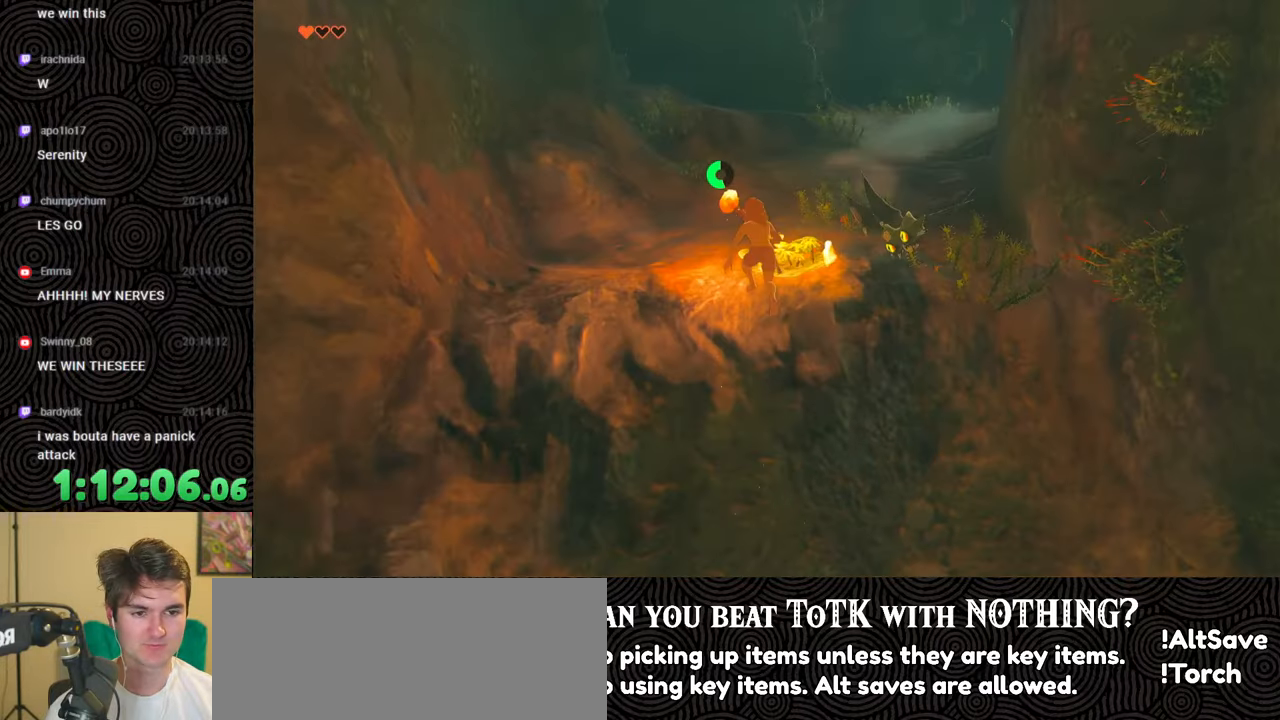
{"buttons": ["B"], "left_stick": "up", "right_stick": "up-right", "events": [[117, "right_stick", "up-right"]]}
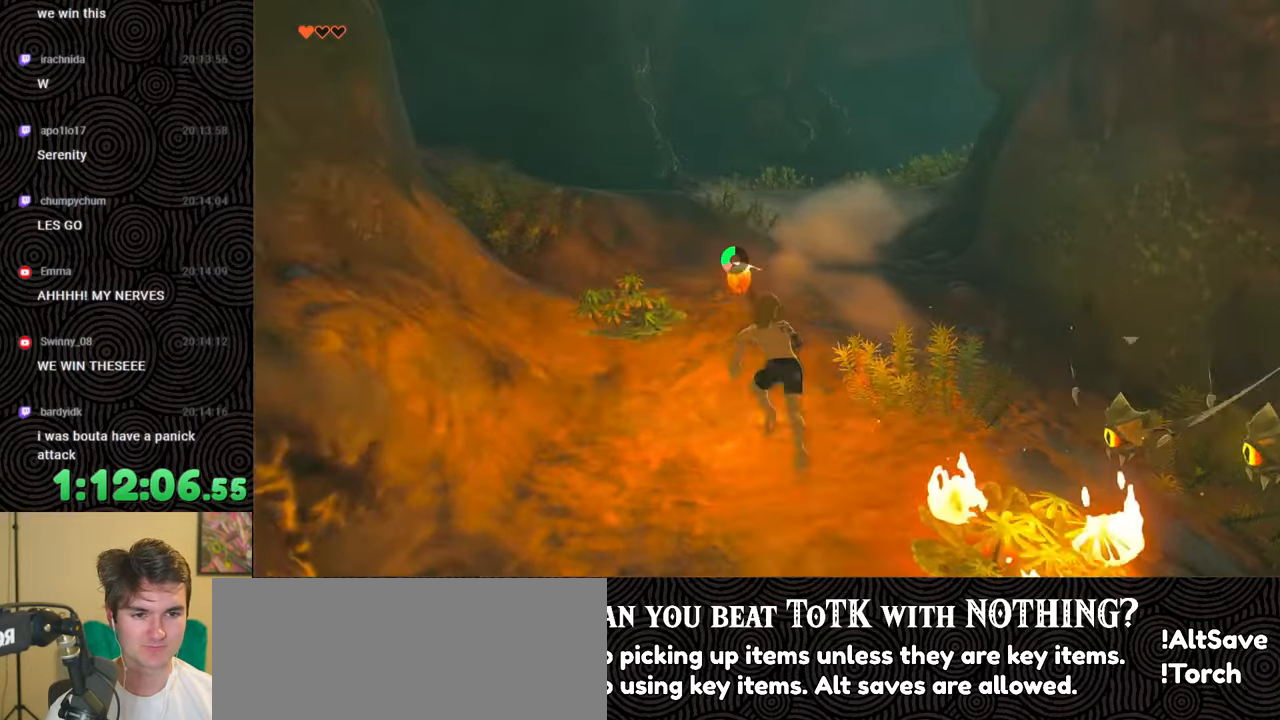
{"buttons": ["B"], "left_stick": "up", "right_stick": "right", "events": [[133, "right_stick", "center"], [500, "right_stick", "right"]]}
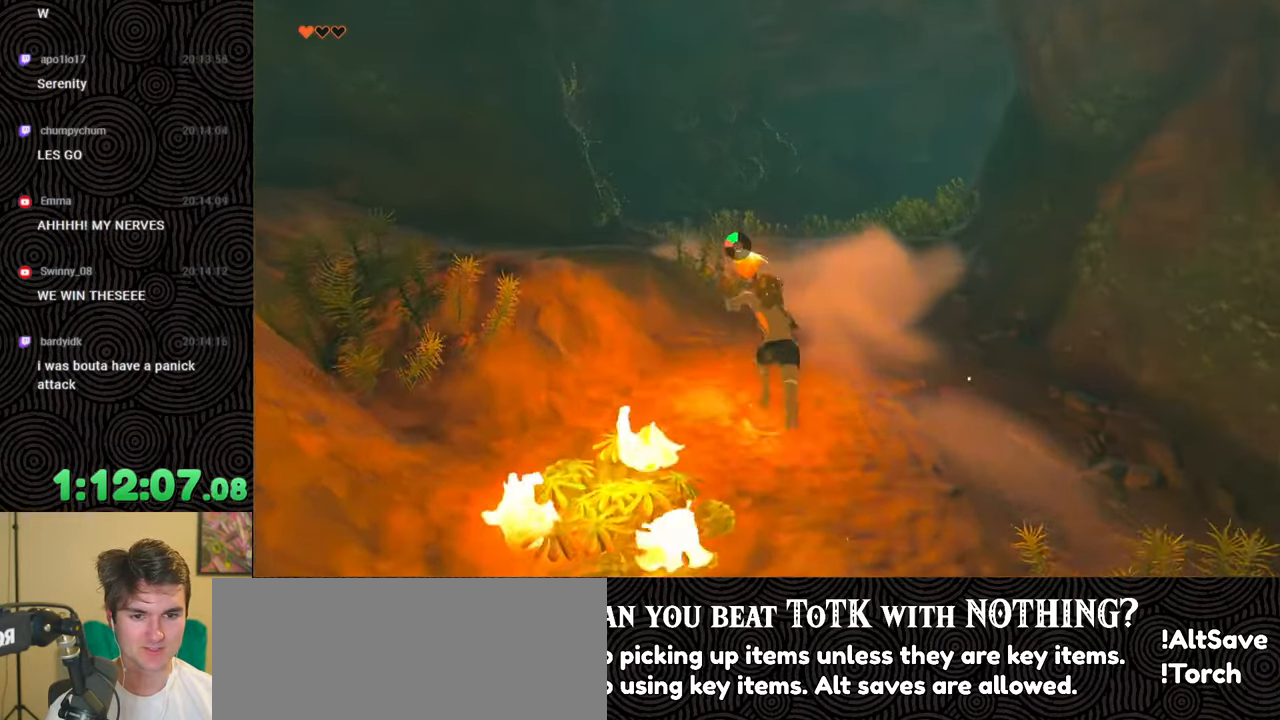
{"buttons": [], "left_stick": "up", "right_stick": "right", "events": [[333, "right_stick", "down-right"], [367, "B", "up"], [433, "right_stick", "right"]]}
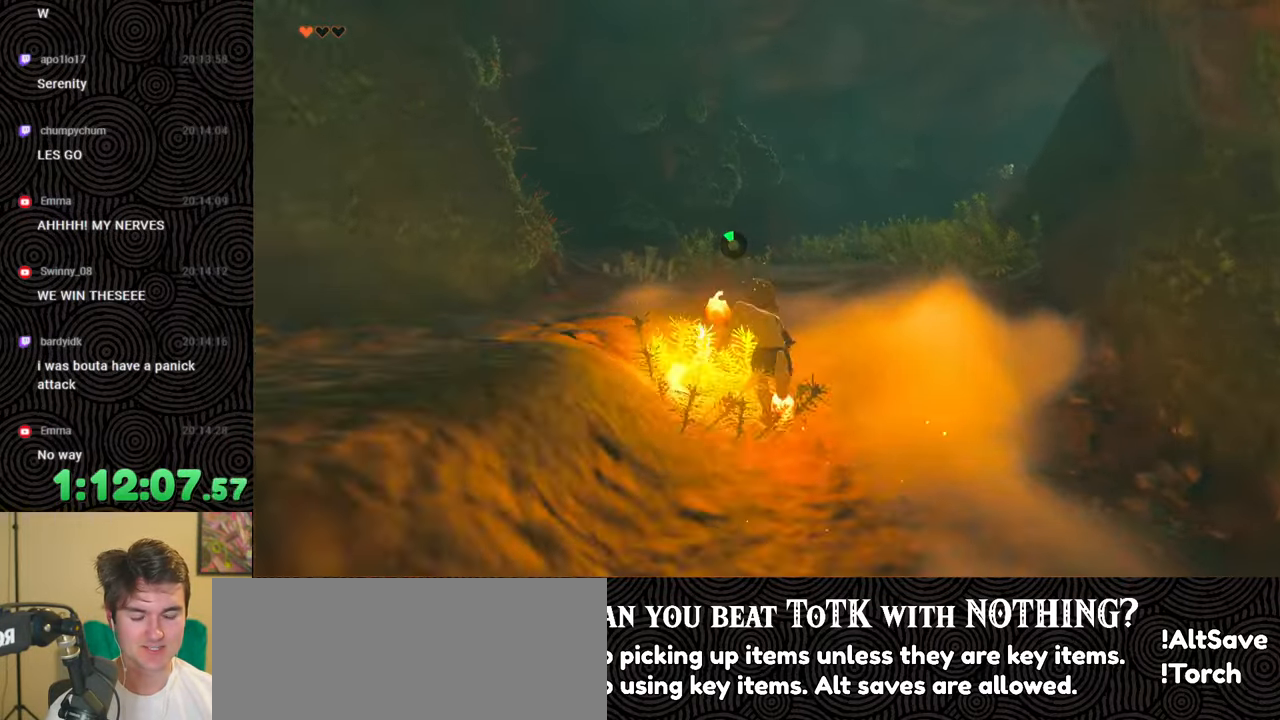
{"buttons": [], "left_stick": "up", "right_stick": "right", "events": []}
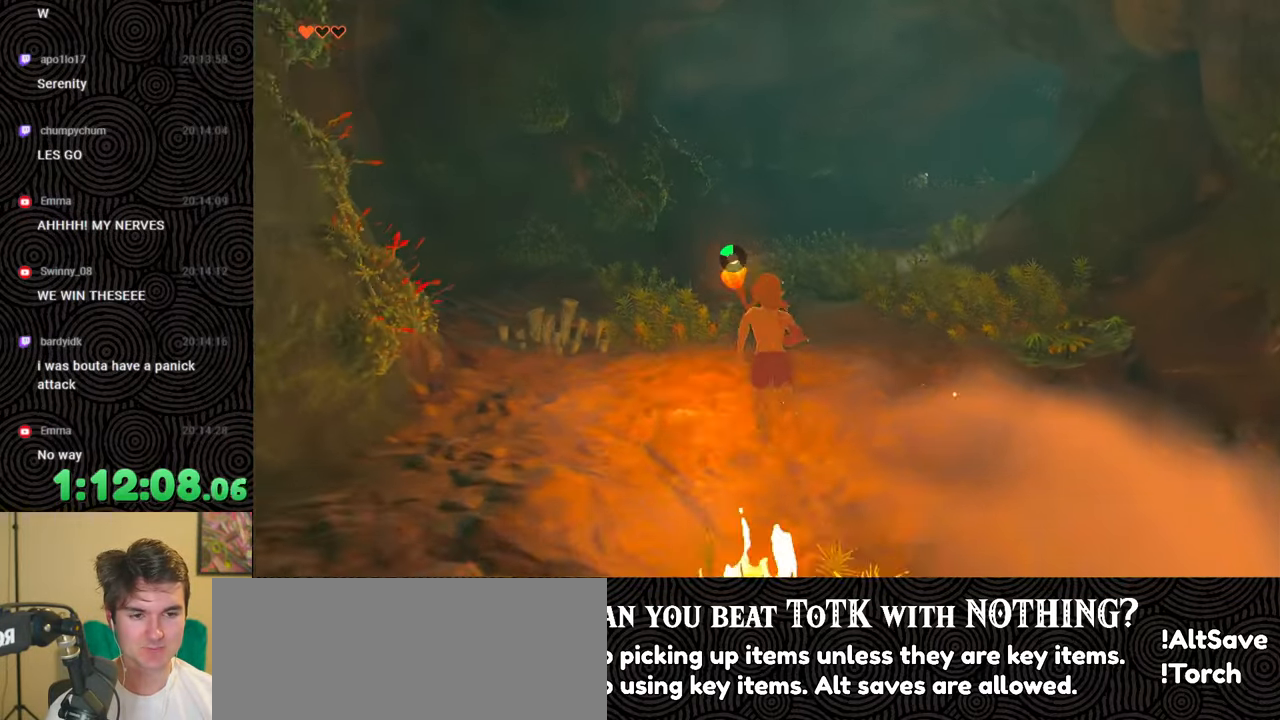
{"buttons": [], "left_stick": "up", "right_stick": "right", "events": []}
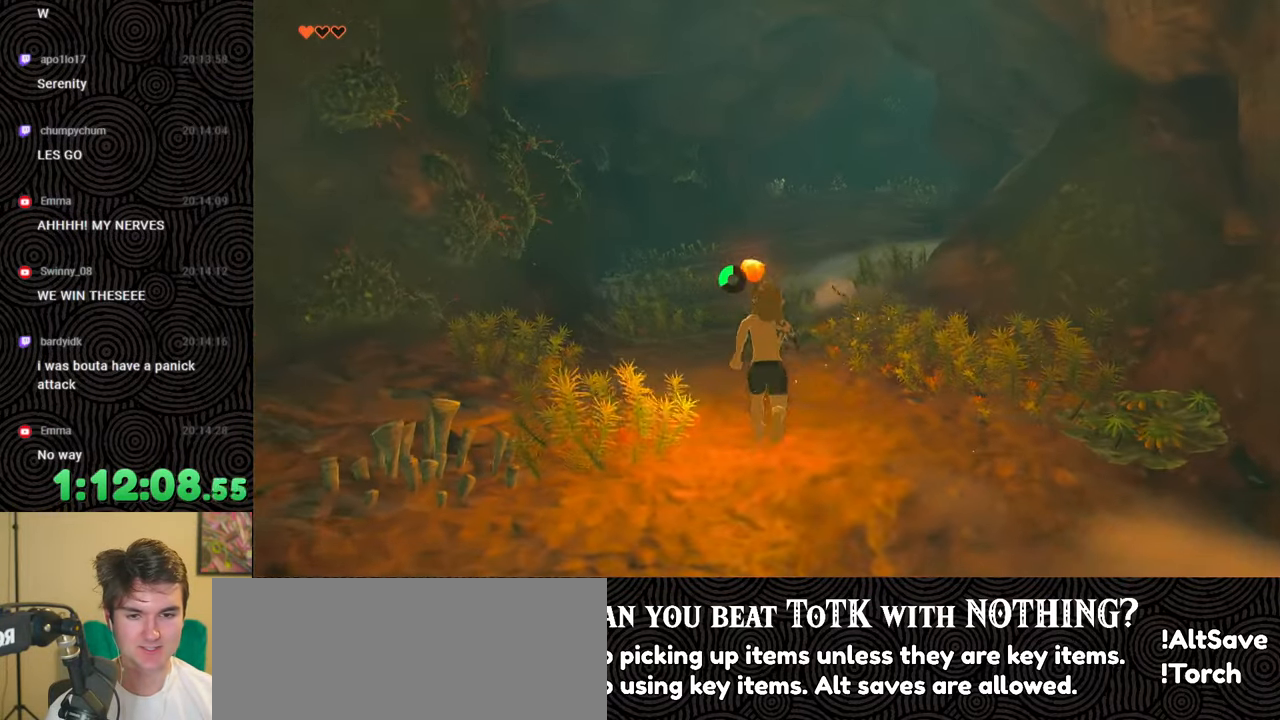
{"buttons": [], "left_stick": "up", "right_stick": "center", "events": [[67, "right_stick", "center"]]}
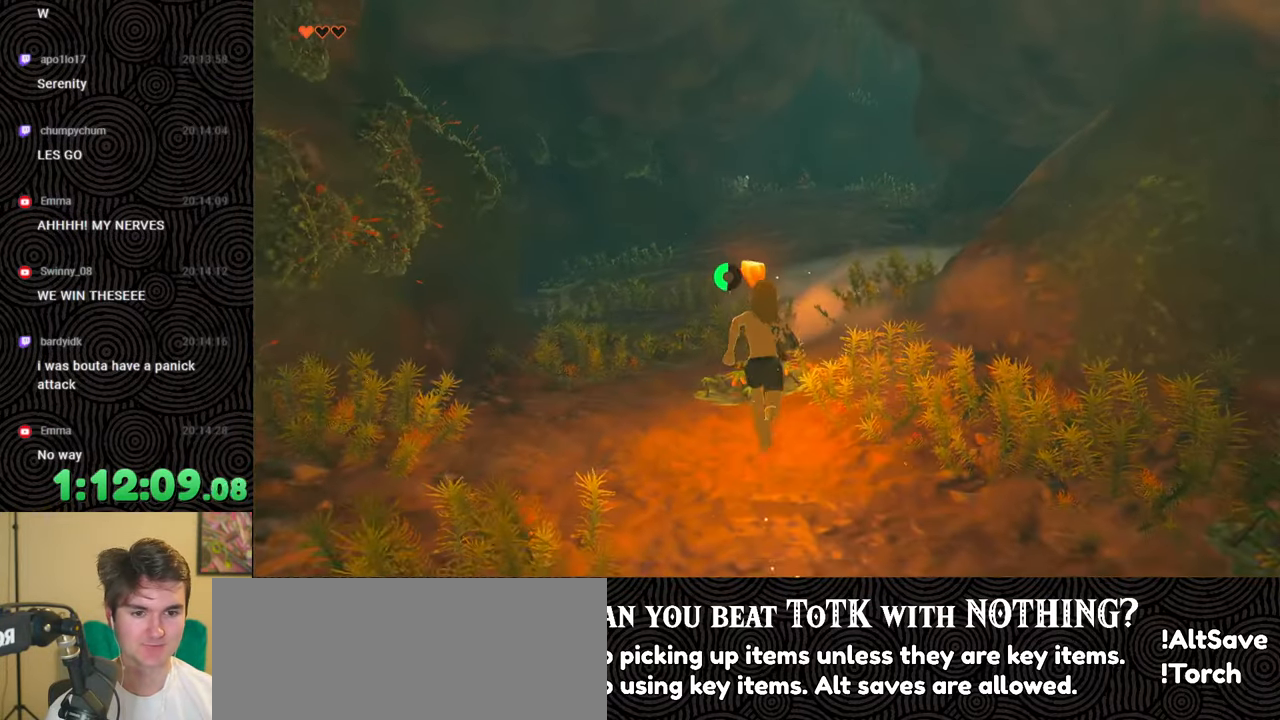
{"buttons": [], "left_stick": "up", "right_stick": "right", "events": [[17, "right_stick", "right"]]}
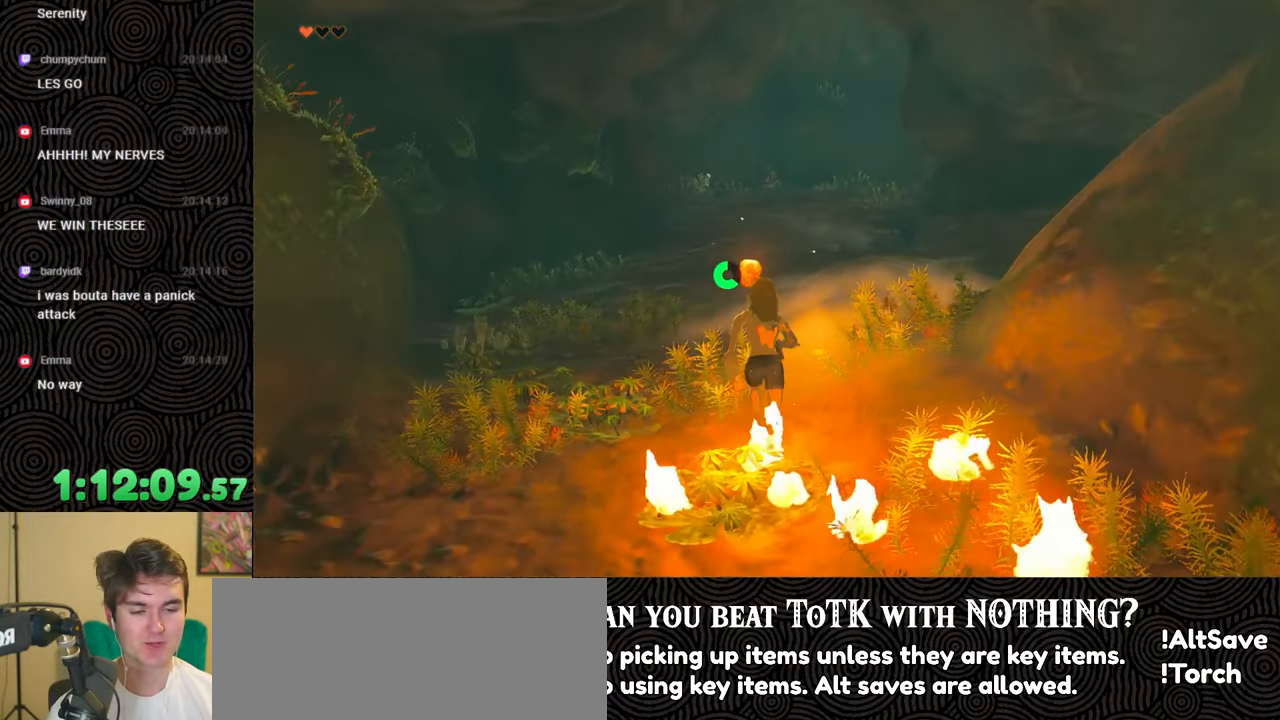
{"buttons": [], "left_stick": "up", "right_stick": "center", "events": [[500, "right_stick", "center"]]}
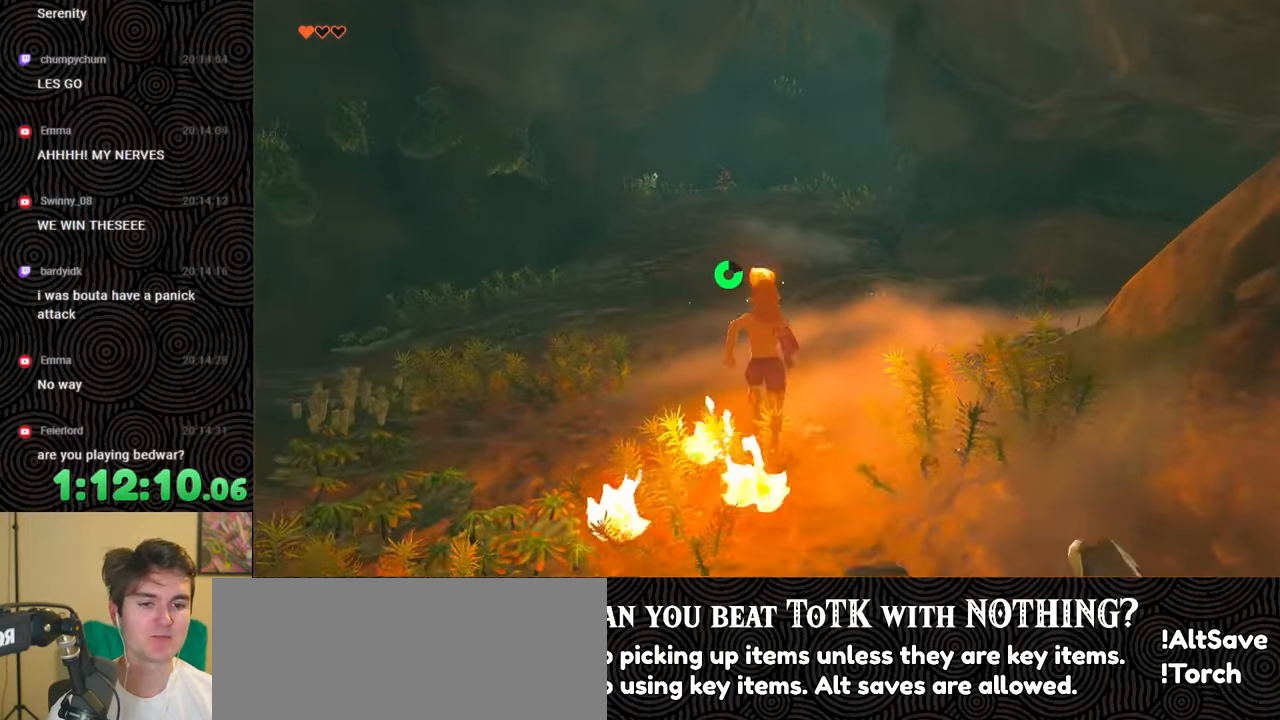
{"buttons": ["B"], "left_stick": "up", "right_stick": "center", "events": [[317, "B", "down"]]}
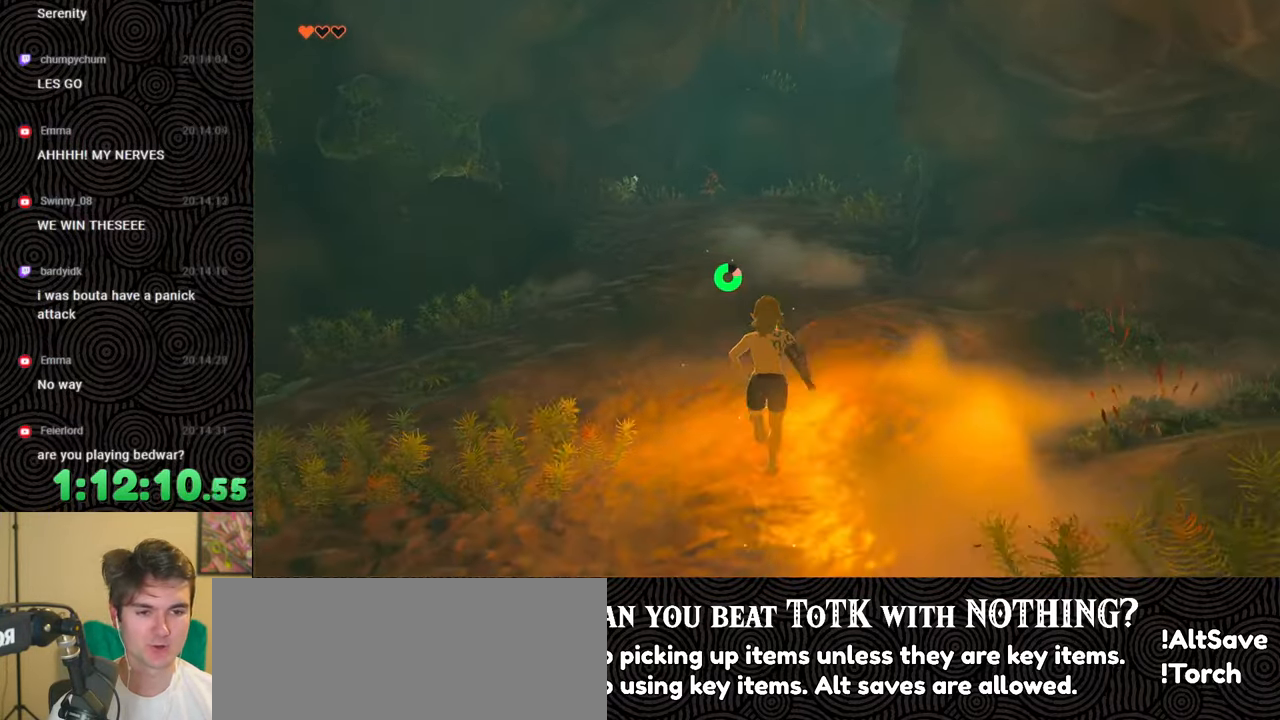
{"buttons": ["B"], "left_stick": "up", "right_stick": "right", "events": [[417, "right_stick", "right"]]}
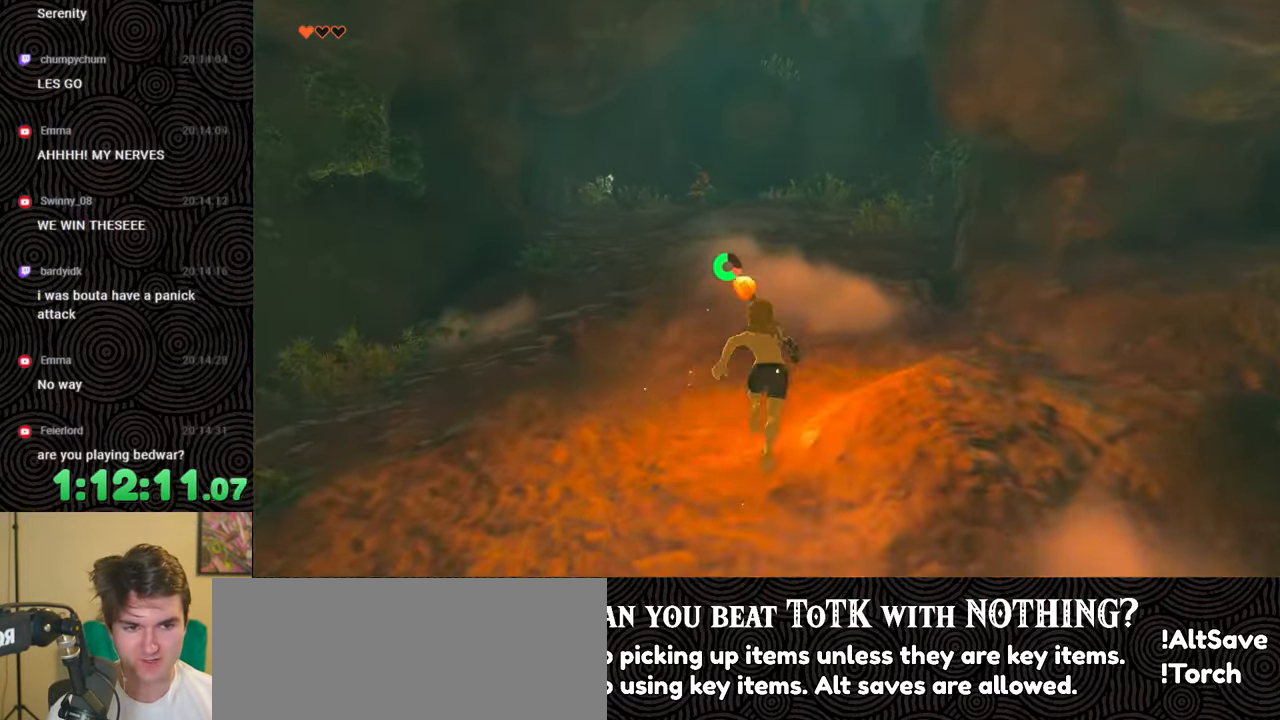
{"buttons": ["B"], "left_stick": "up", "right_stick": "right", "events": []}
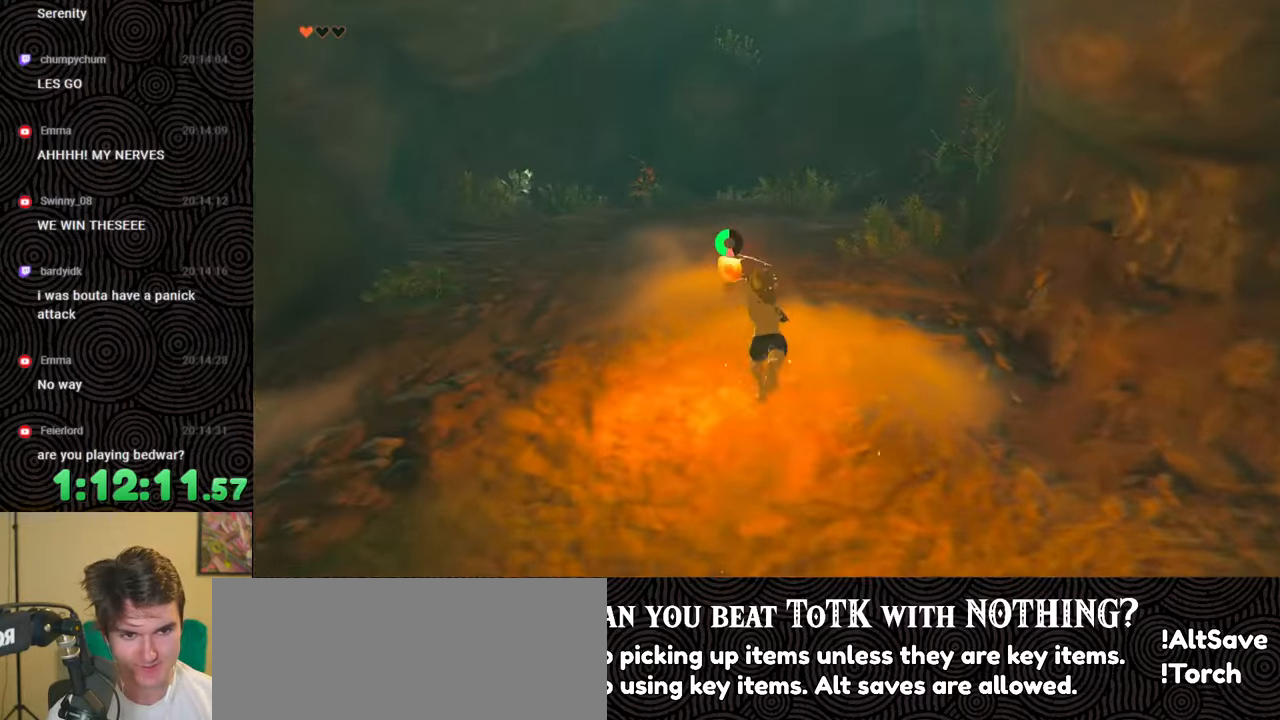
{"buttons": [], "left_stick": "up", "right_stick": "up-right", "events": [[333, "right_stick", "up-right"], [433, "B", "up"]]}
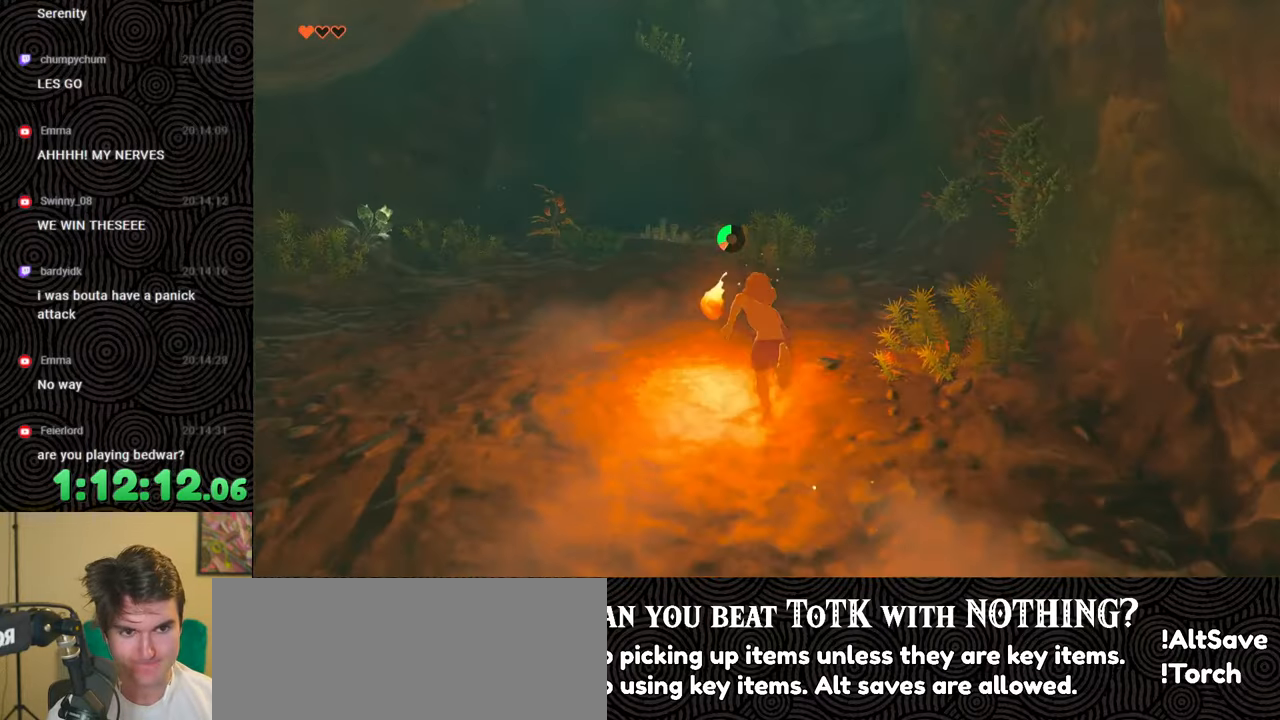
{"buttons": [], "left_stick": "up", "right_stick": "center", "events": [[367, "right_stick", "center"]]}
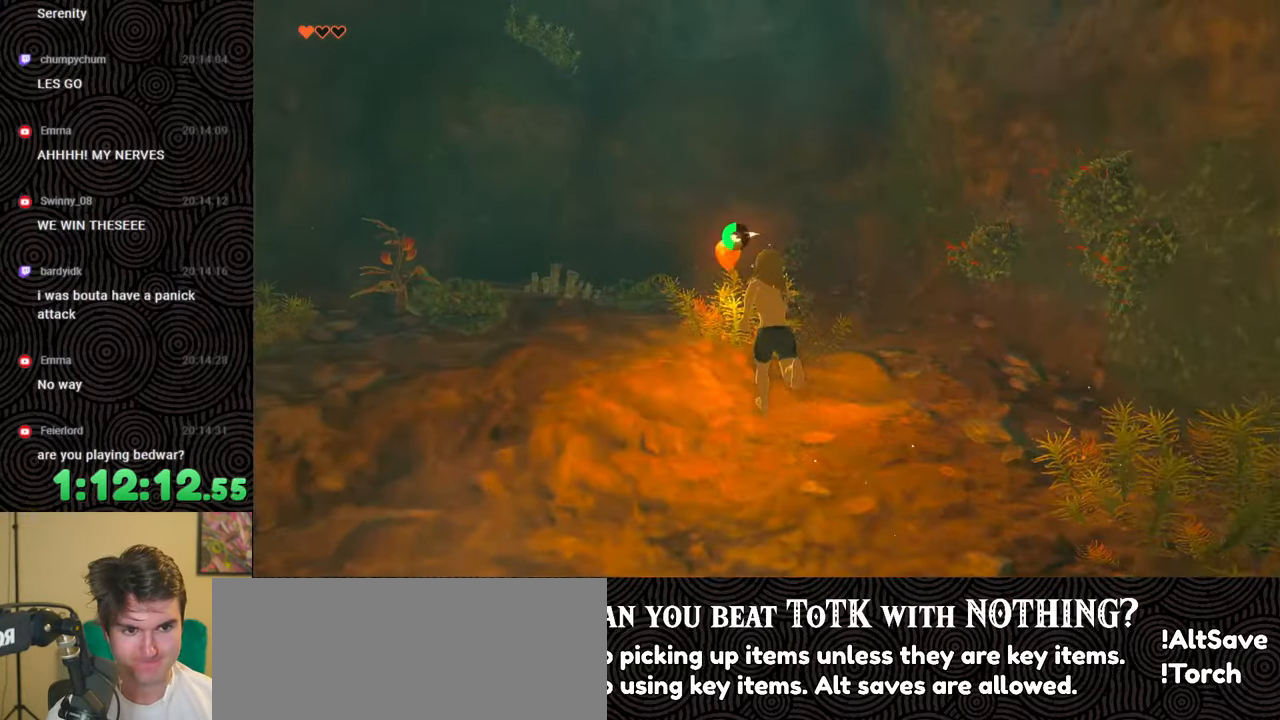
{"buttons": [], "left_stick": "up", "right_stick": "right", "events": [[417, "right_stick", "right"]]}
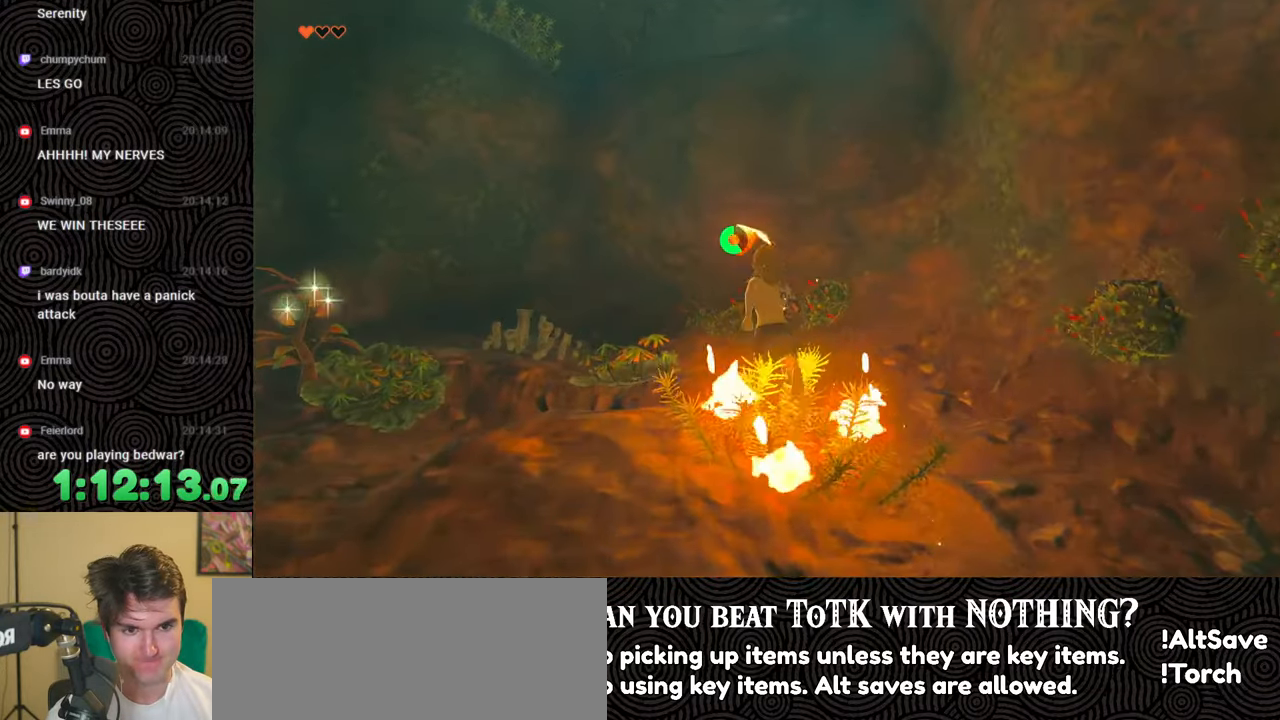
{"buttons": ["X"], "left_stick": "up", "right_stick": "up-right", "events": [[350, "right_stick", "up-right"], [417, "X", "down"]]}
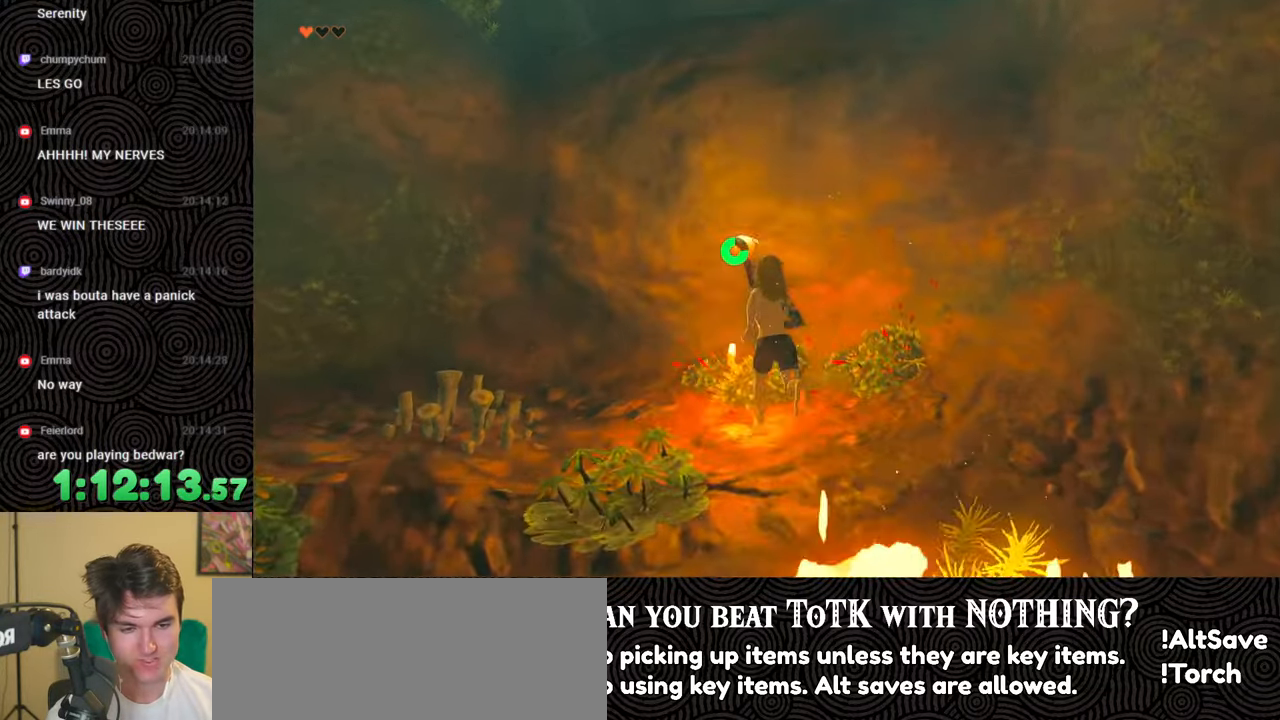
{"buttons": ["X"], "left_stick": "up", "right_stick": "up-right", "events": [[67, "X", "up"], [217, "X", "down"], [333, "X", "up"], [417, "X", "down"]]}
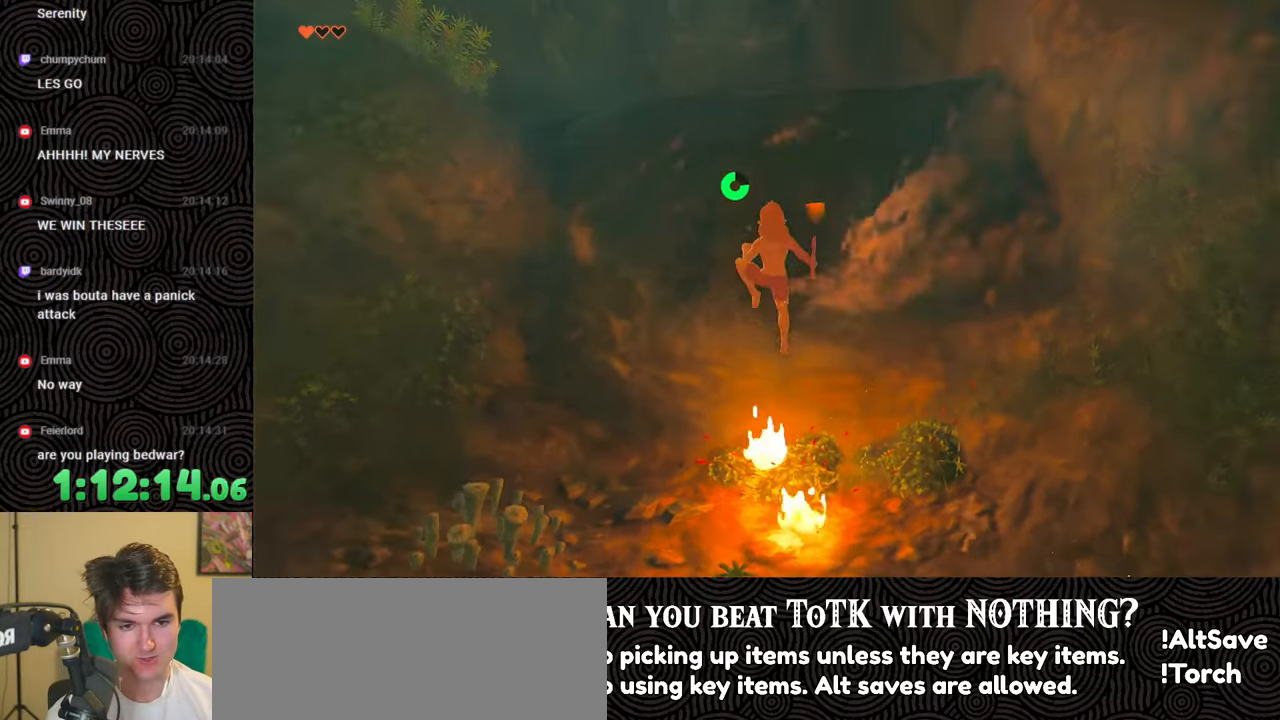
{"buttons": [], "left_stick": "up", "right_stick": "center", "events": [[67, "X", "up"], [117, "X", "down"], [250, "X", "up"], [250, "right_stick", "center"], [317, "X", "down"], [450, "X", "up"]]}
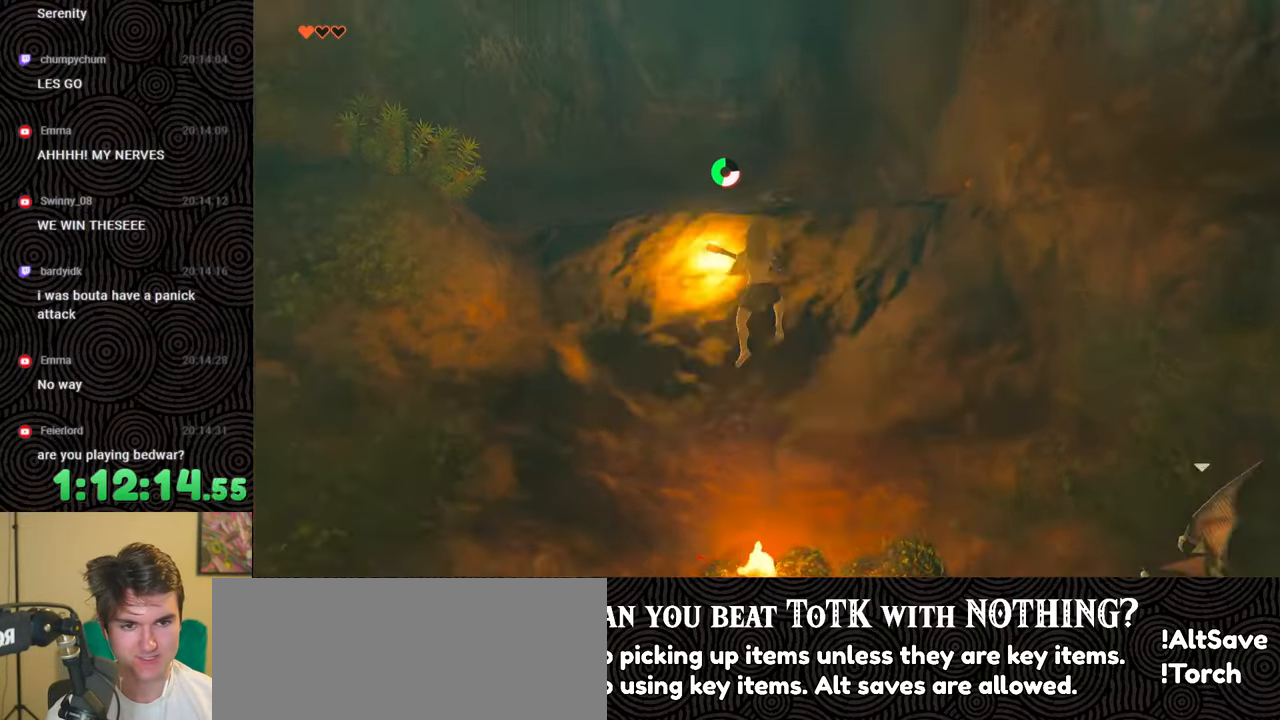
{"buttons": [], "left_stick": "up", "right_stick": "up", "events": [[250, "right_stick", "up"]]}
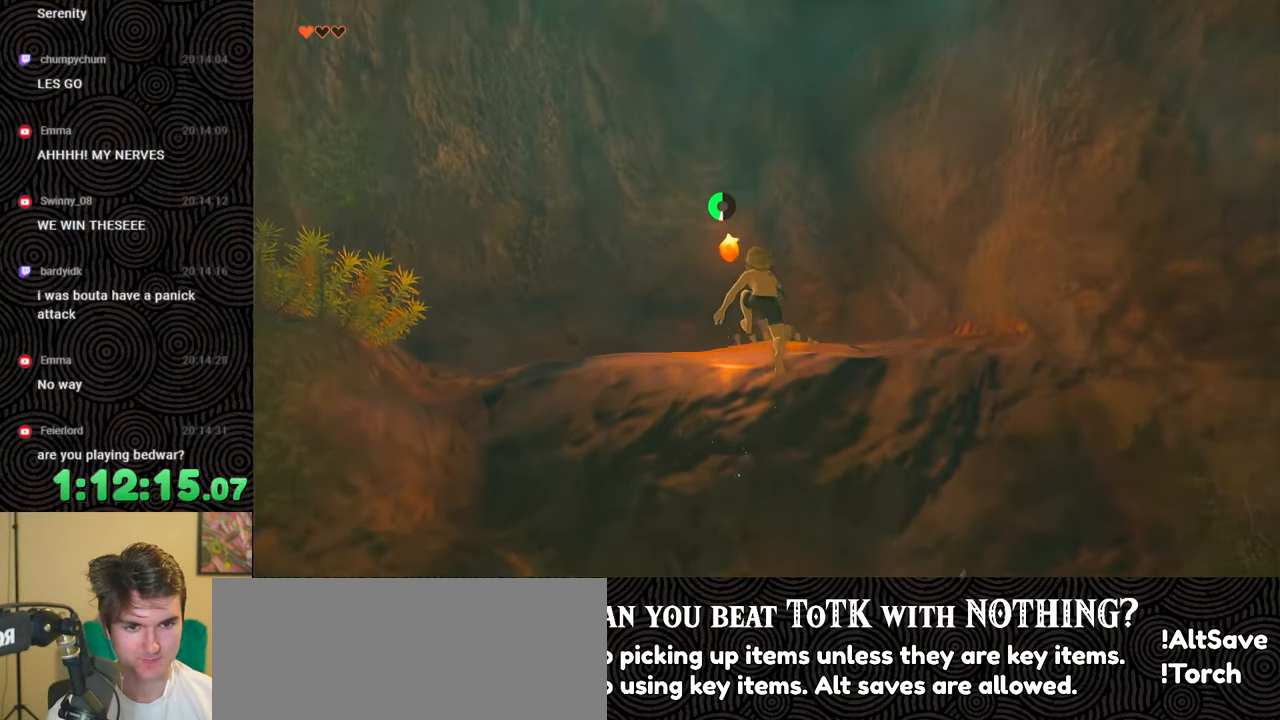
{"buttons": [], "left_stick": "up", "right_stick": "right", "events": [[83, "right_stick", "up-right"], [317, "right_stick", "right"]]}
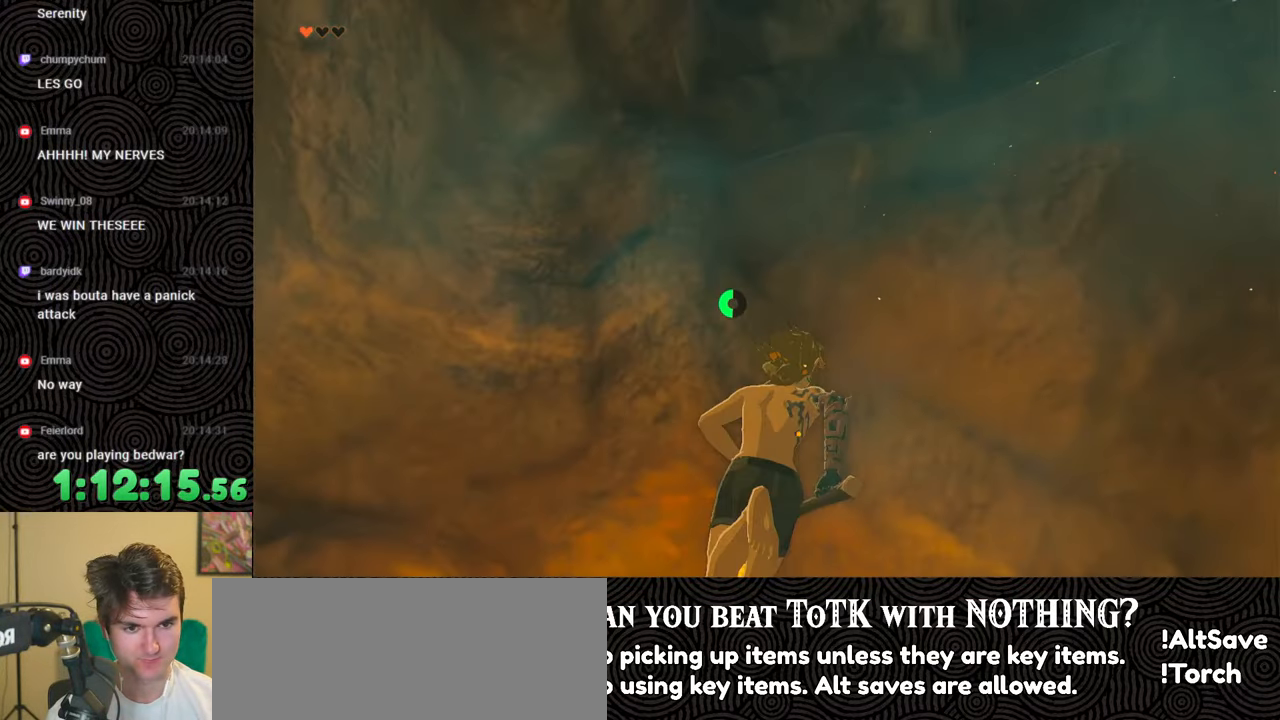
{"buttons": [], "left_stick": "up", "right_stick": "center", "events": [[183, "X", "down"], [250, "right_stick", "center"], [283, "X", "up"], [383, "X", "down"], [467, "X", "up"]]}
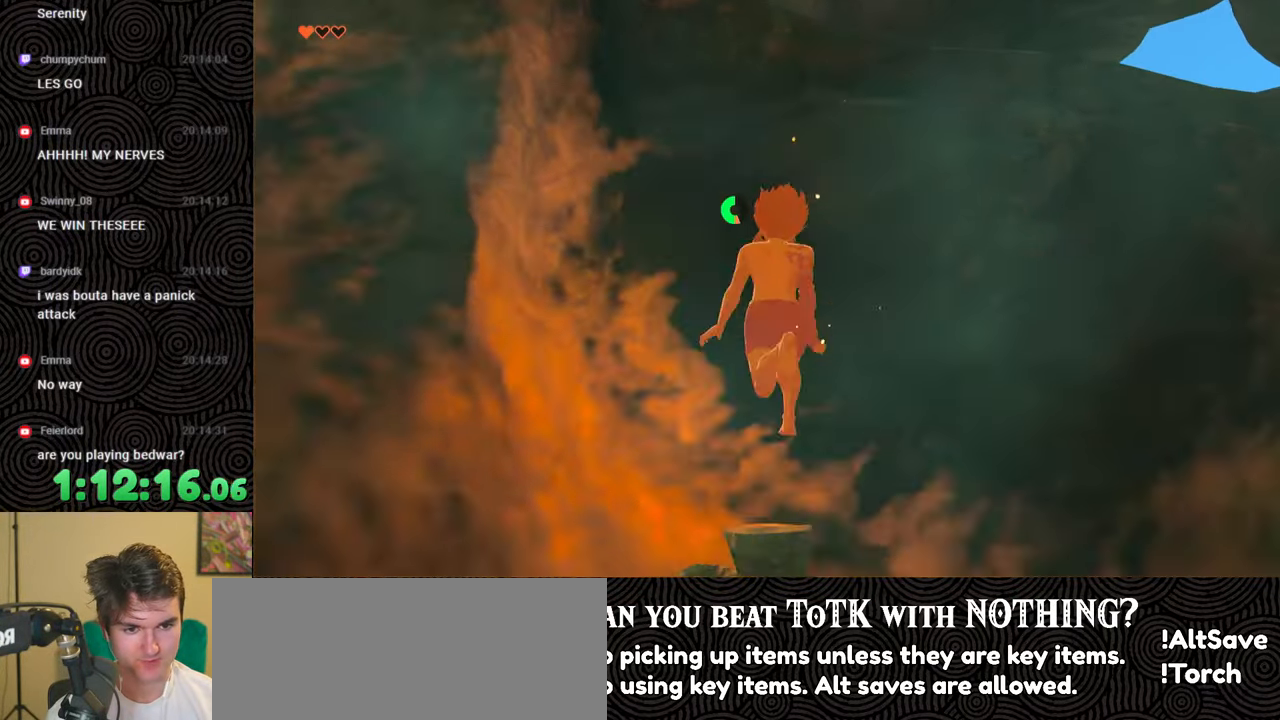
{"buttons": [], "left_stick": "up", "right_stick": "center", "events": [[50, "X", "down"], [167, "X", "up"], [233, "X", "down"], [333, "X", "up"]]}
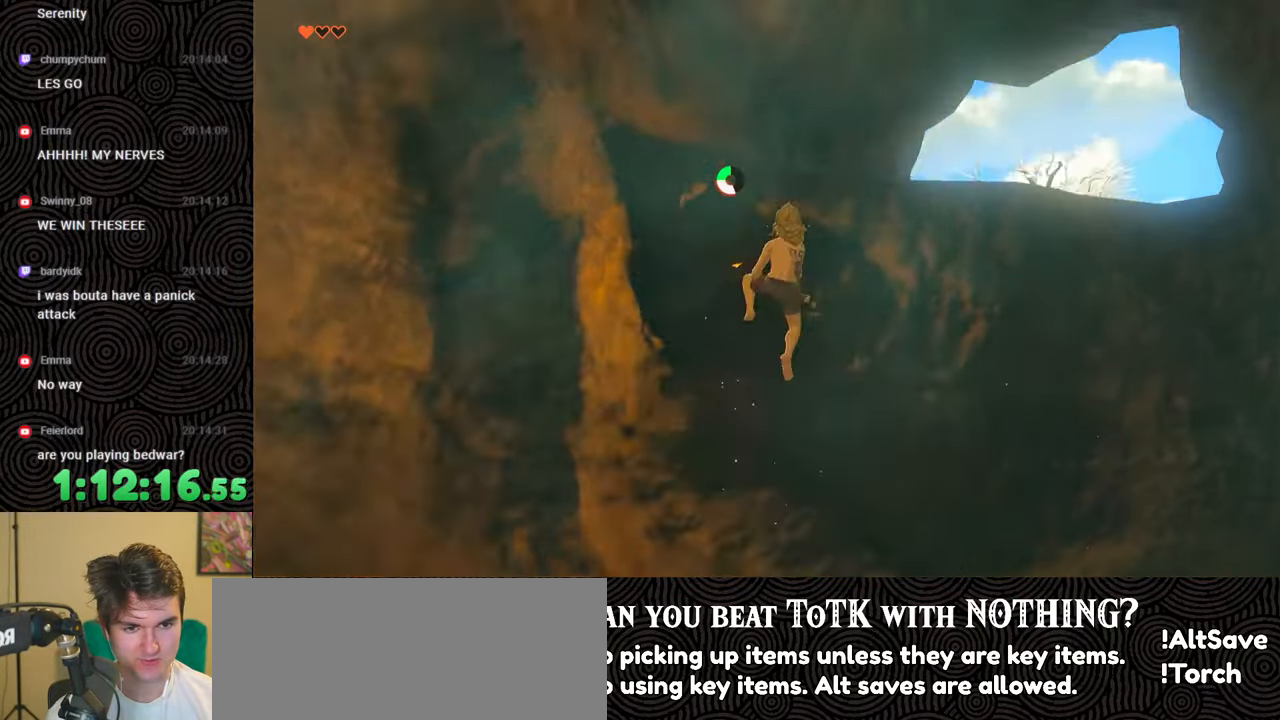
{"buttons": [], "left_stick": "up-right", "right_stick": "down-right", "events": [[217, "right_stick", "down-right"], [267, "left_stick", "up-right"]]}
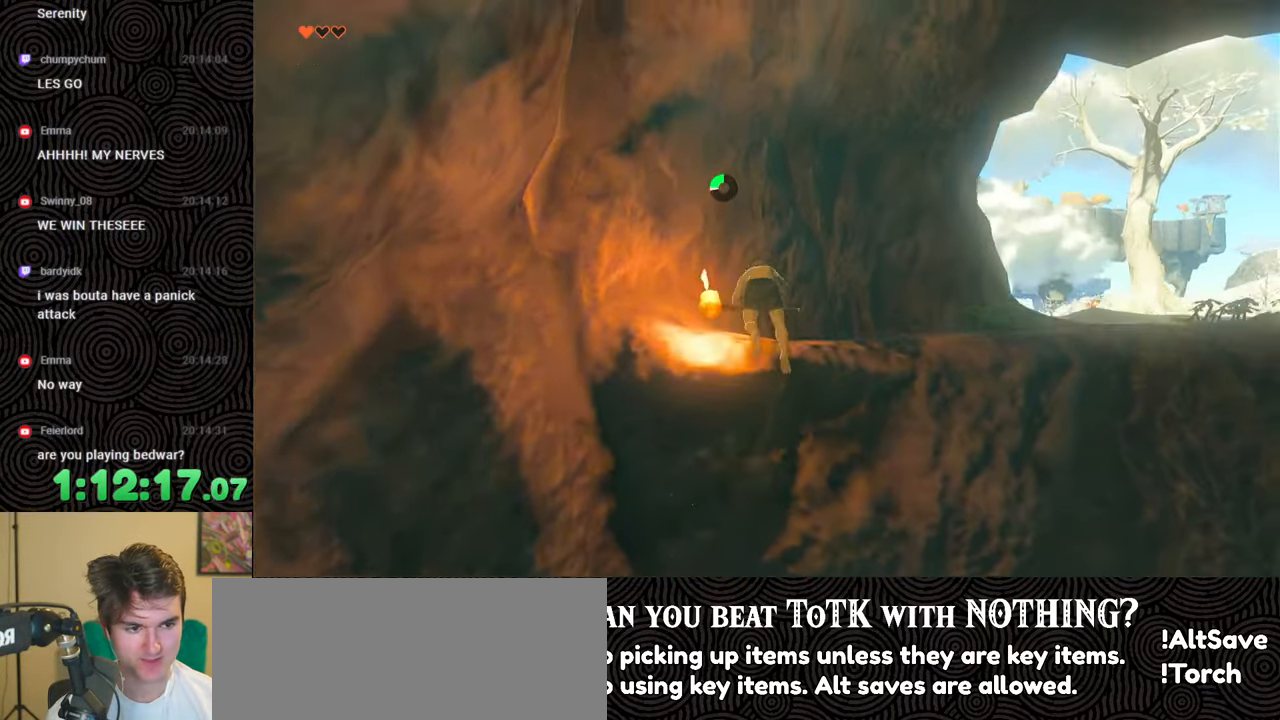
{"buttons": [], "left_stick": "up-right", "right_stick": "down-right", "events": []}
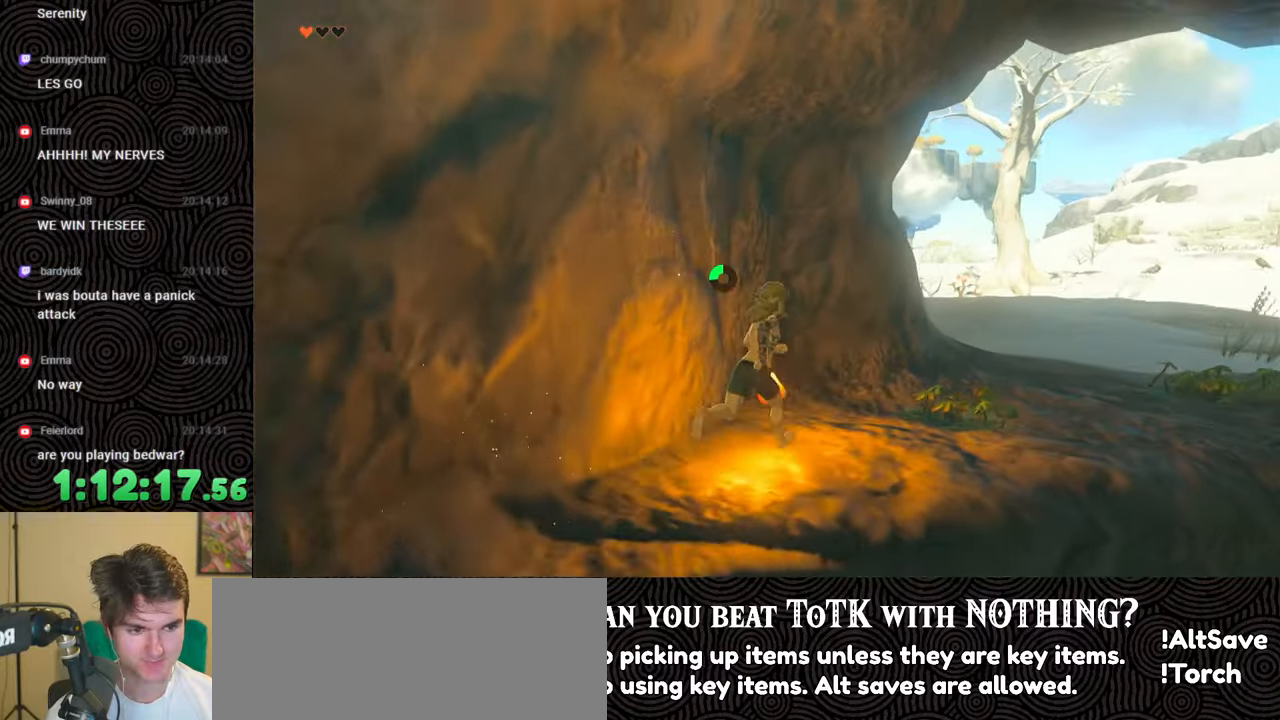
{"buttons": [], "left_stick": "up-right", "right_stick": "center", "events": [[283, "right_stick", "center"]]}
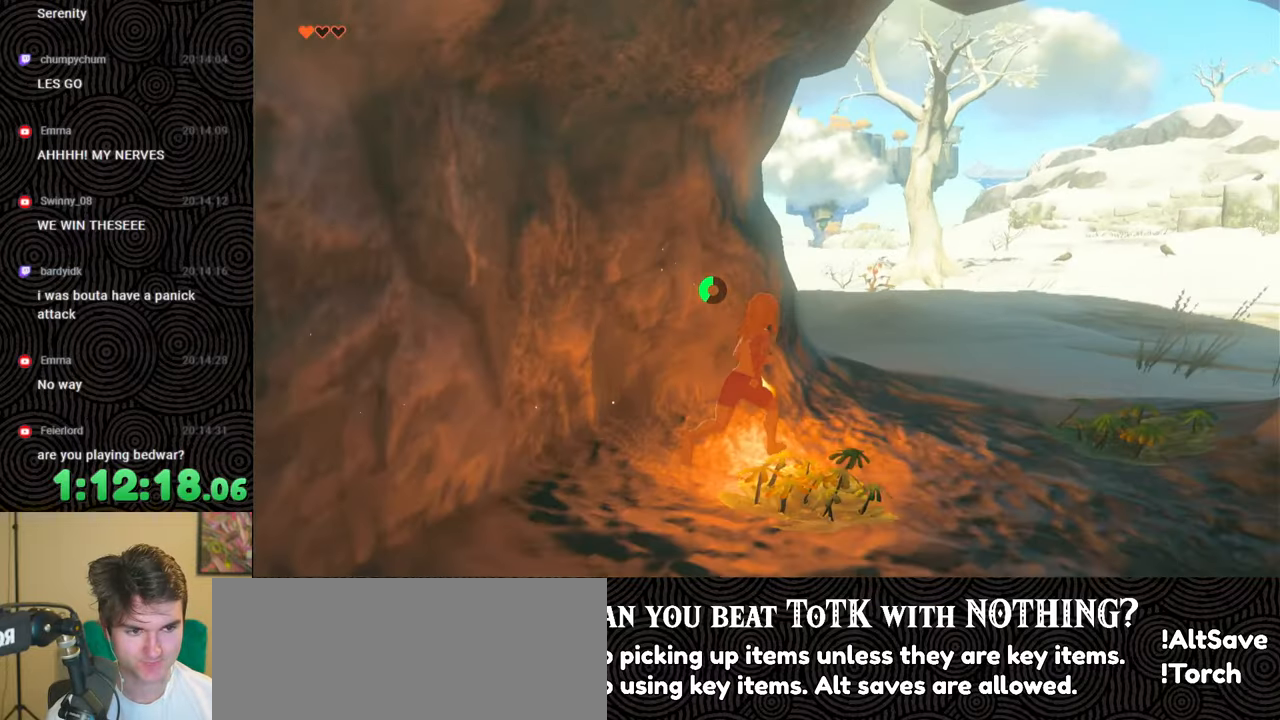
{"buttons": [], "left_stick": "up-right", "right_stick": "center", "events": []}
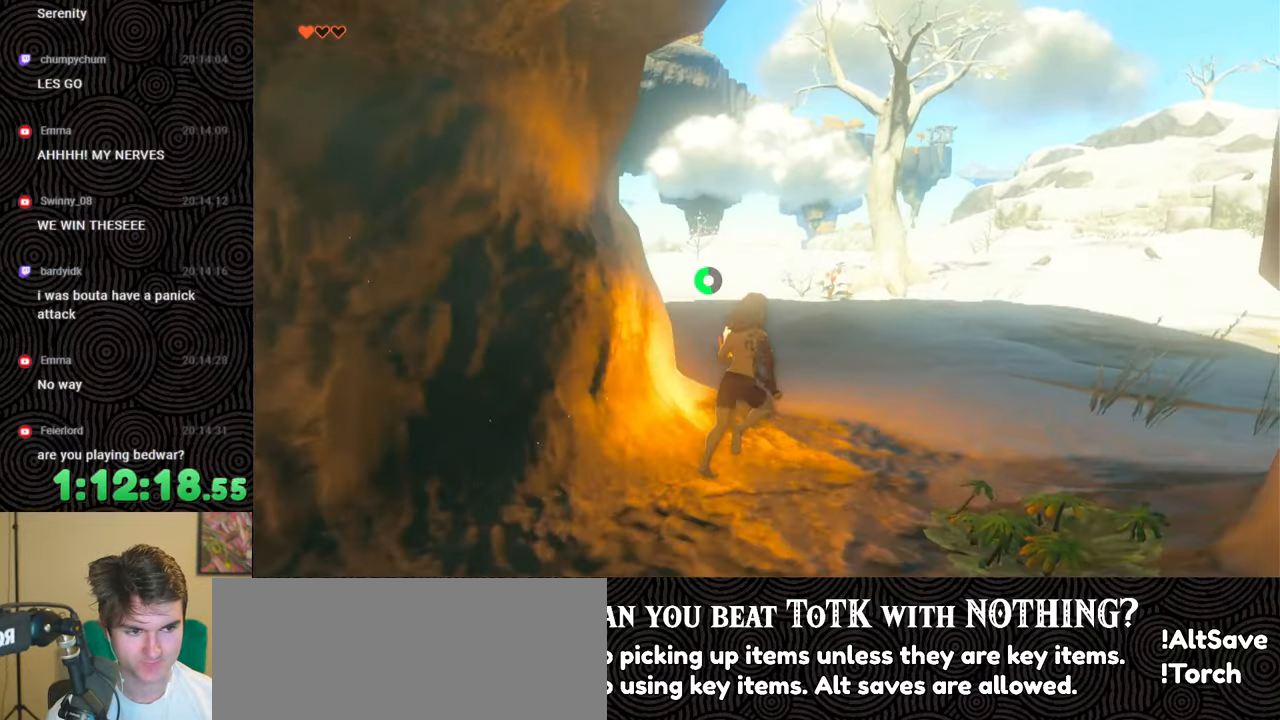
{"buttons": [], "left_stick": "up-right", "right_stick": "right", "events": [[383, "right_stick", "down-right"], [500, "right_stick", "right"]]}
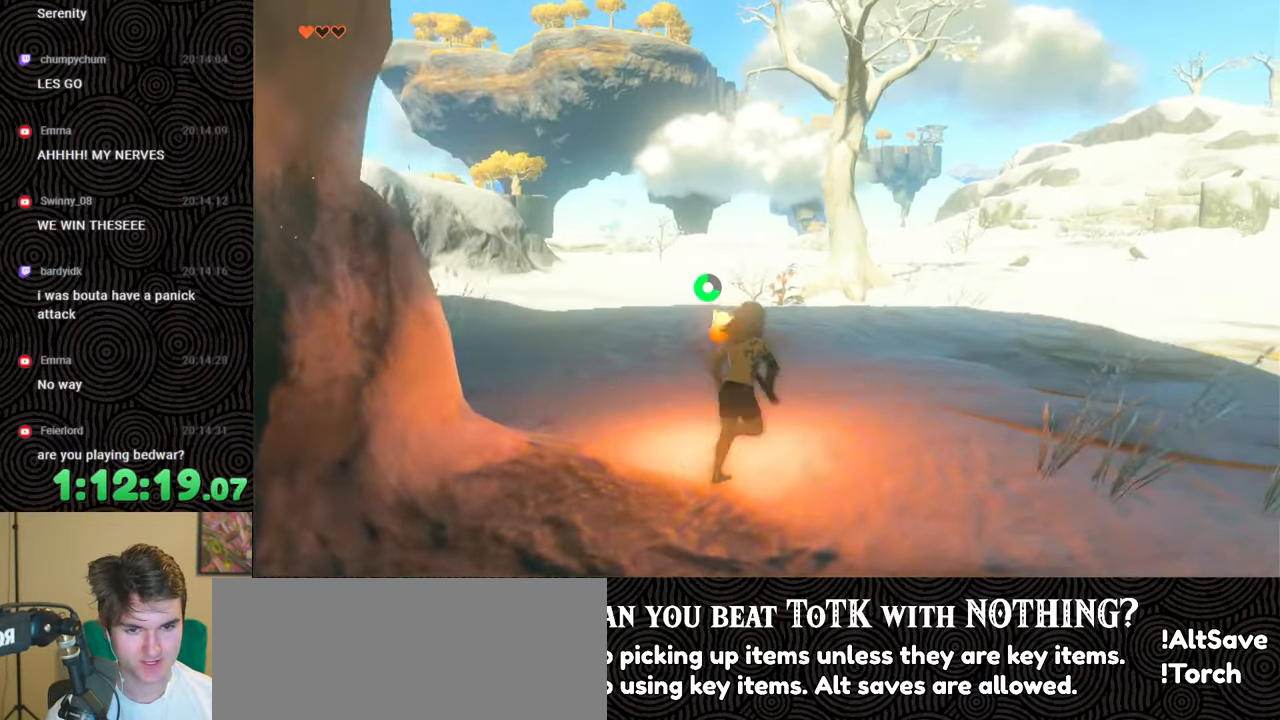
{"buttons": [], "left_stick": "up", "right_stick": "center", "events": [[150, "left_stick", "up"], [383, "right_stick", "center"]]}